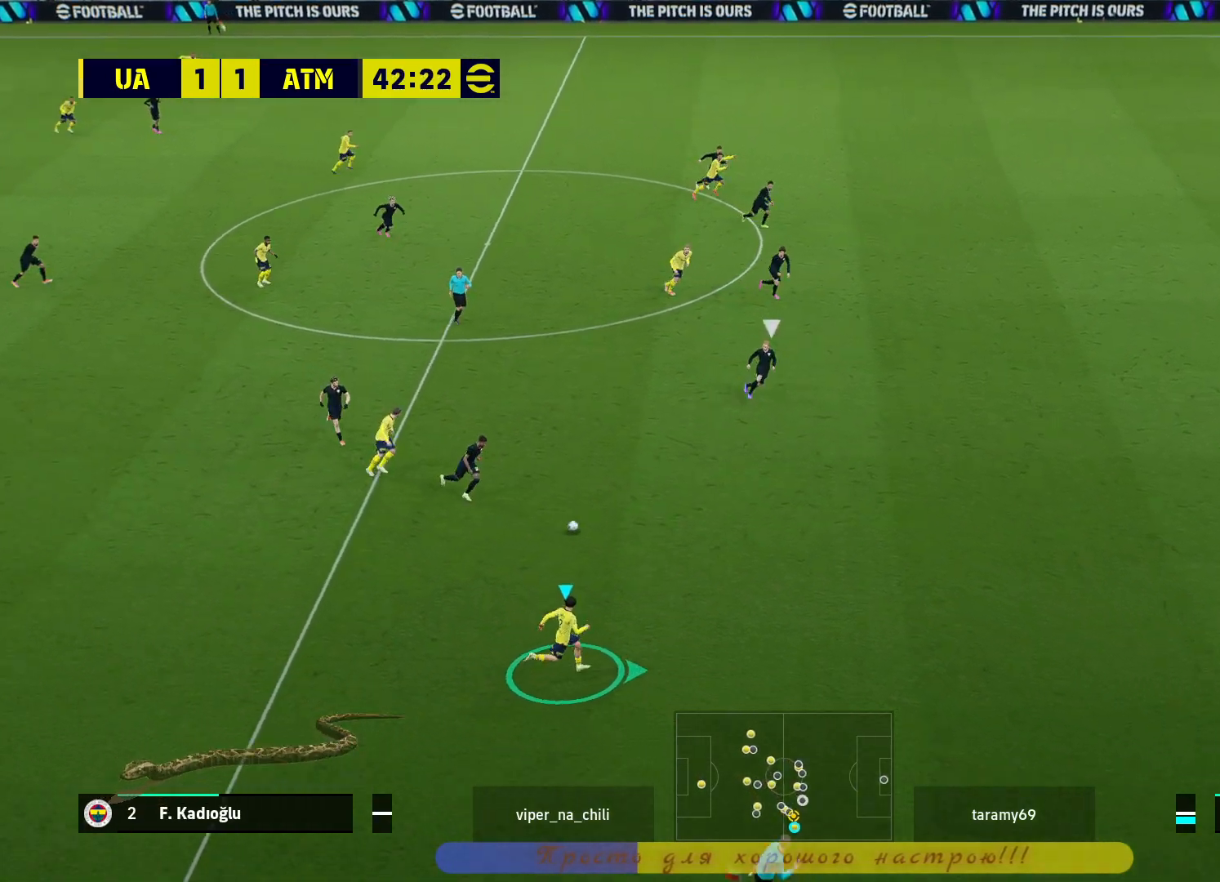
Gameplay with a controller (PlayStation layout); each line is a JSON object with the inputs held at the frame after it. "events" lists button and stick changes between this image and that frame as [ms after this image, input, new state], when the widget could be followed in between. Not read: R3.
{"buttons": [], "left_stick": "down", "right_stick": "center", "events": [[150, "left_stick", "down"]]}
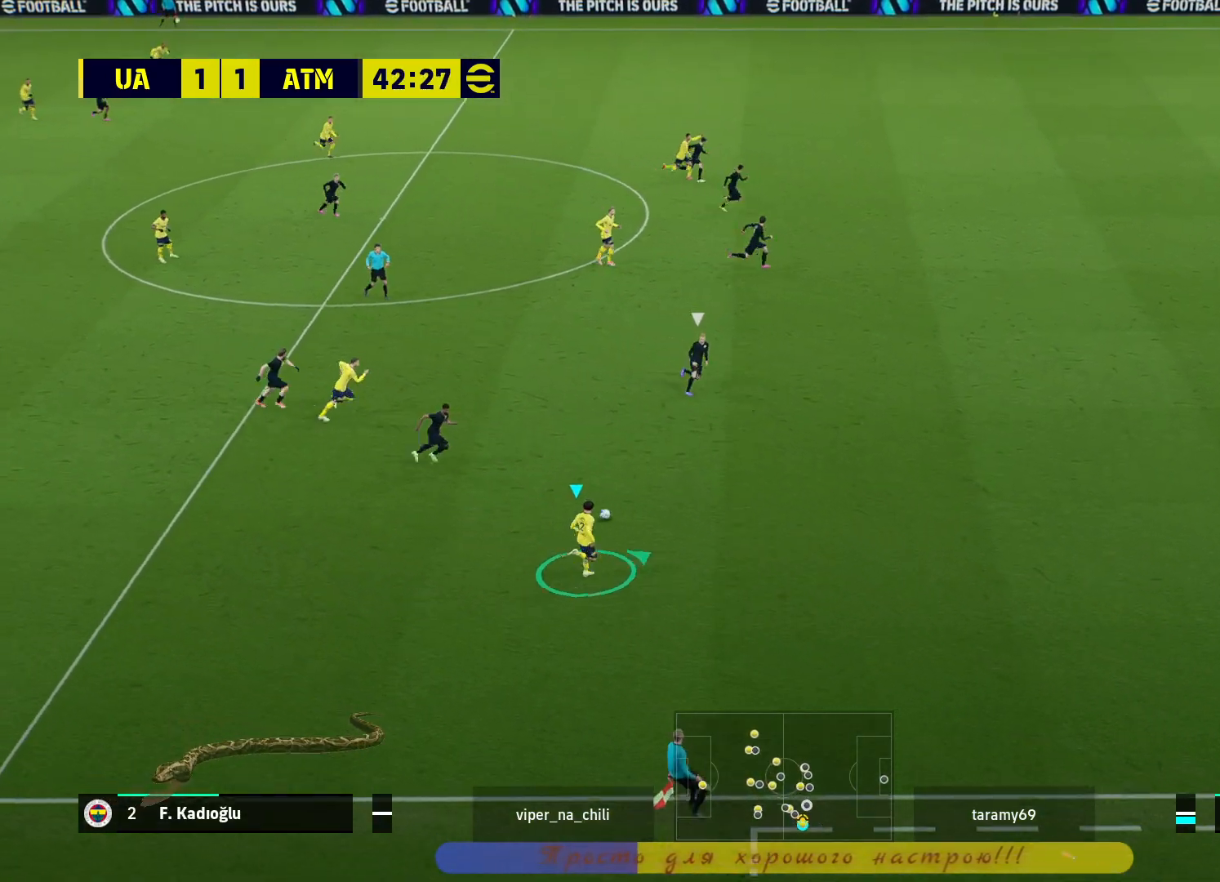
{"buttons": ["R2", "L3"], "left_stick": "down-right", "right_stick": "center", "events": [[33, "TRIANGLE", "down"], [33, "left_stick", "down-right"], [117, "L3", "down"], [183, "TRIANGLE", "up"], [400, "R2", "down"]]}
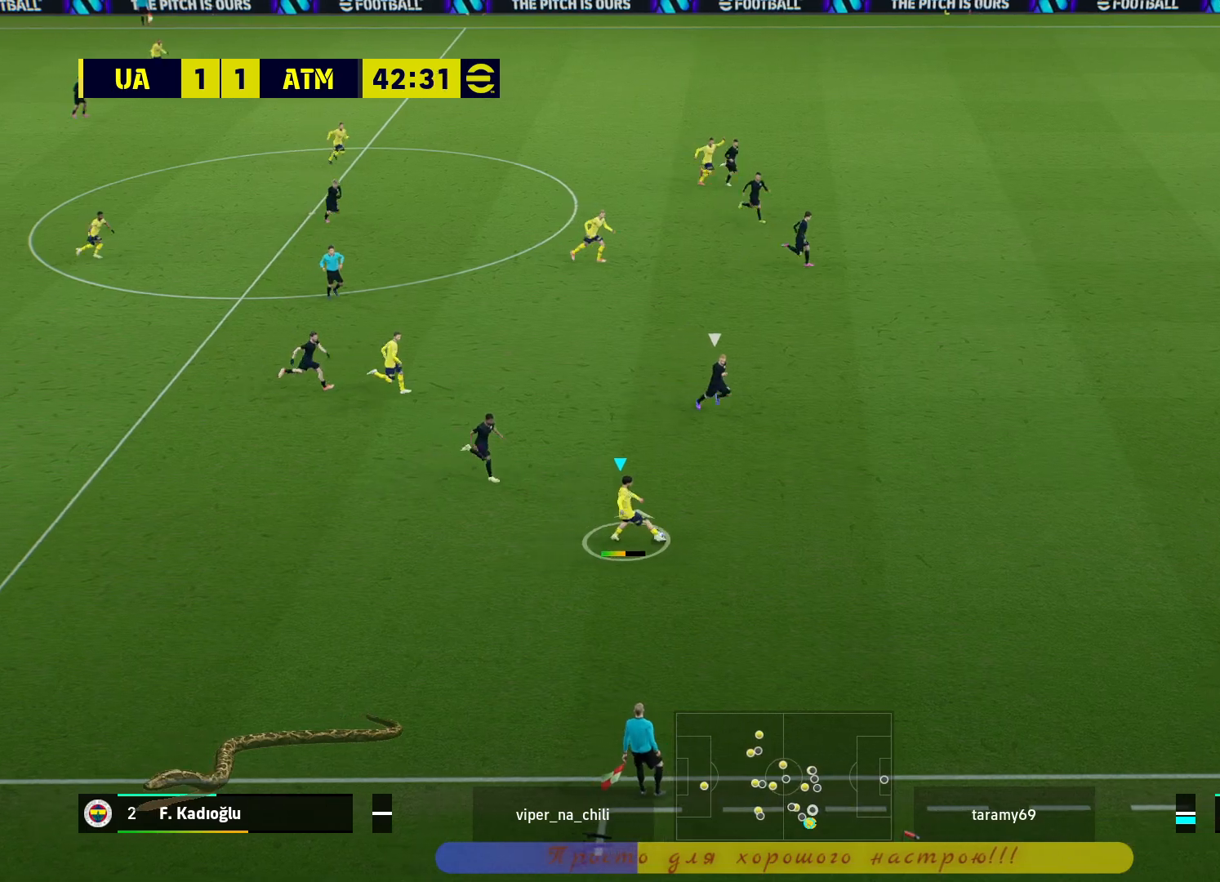
{"buttons": ["R2"], "left_stick": "right", "right_stick": "center", "events": [[83, "L3", "up"], [117, "left_stick", "right"]]}
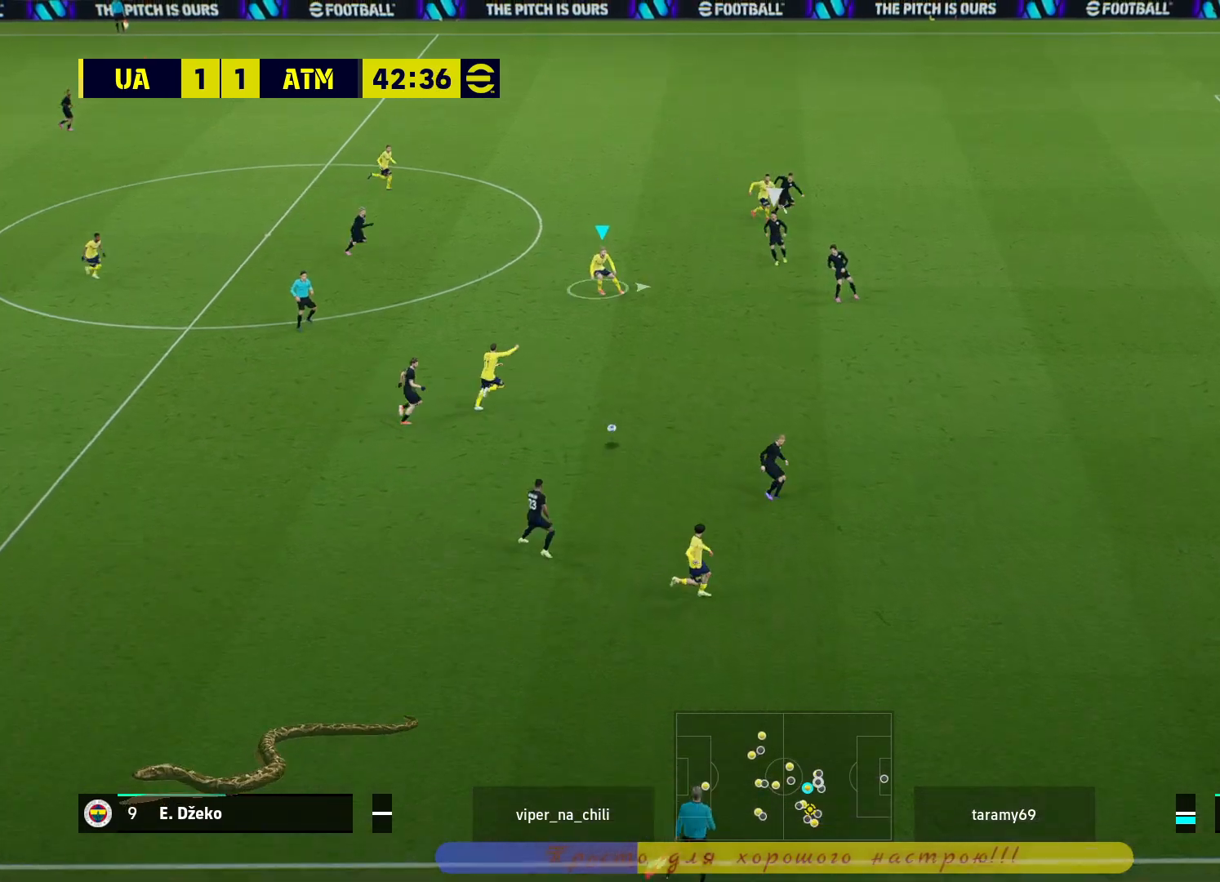
{"buttons": ["CROSS"], "left_stick": "up", "right_stick": "center", "events": [[167, "R2", "up"], [167, "left_stick", "up-right"], [317, "left_stick", "up"], [383, "CROSS", "down"]]}
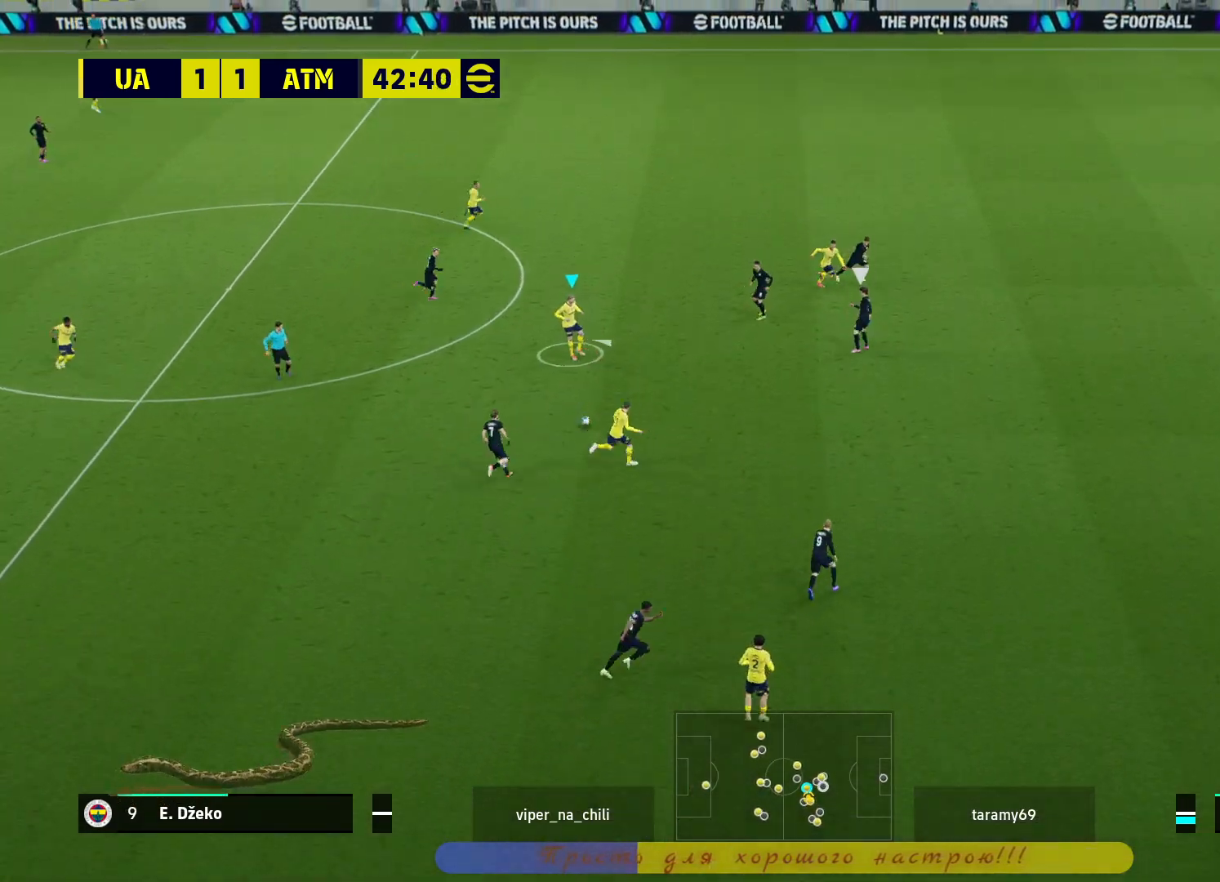
{"buttons": [], "left_stick": "center", "right_stick": "center", "events": [[67, "CROSS", "up"], [300, "left_stick", "center"]]}
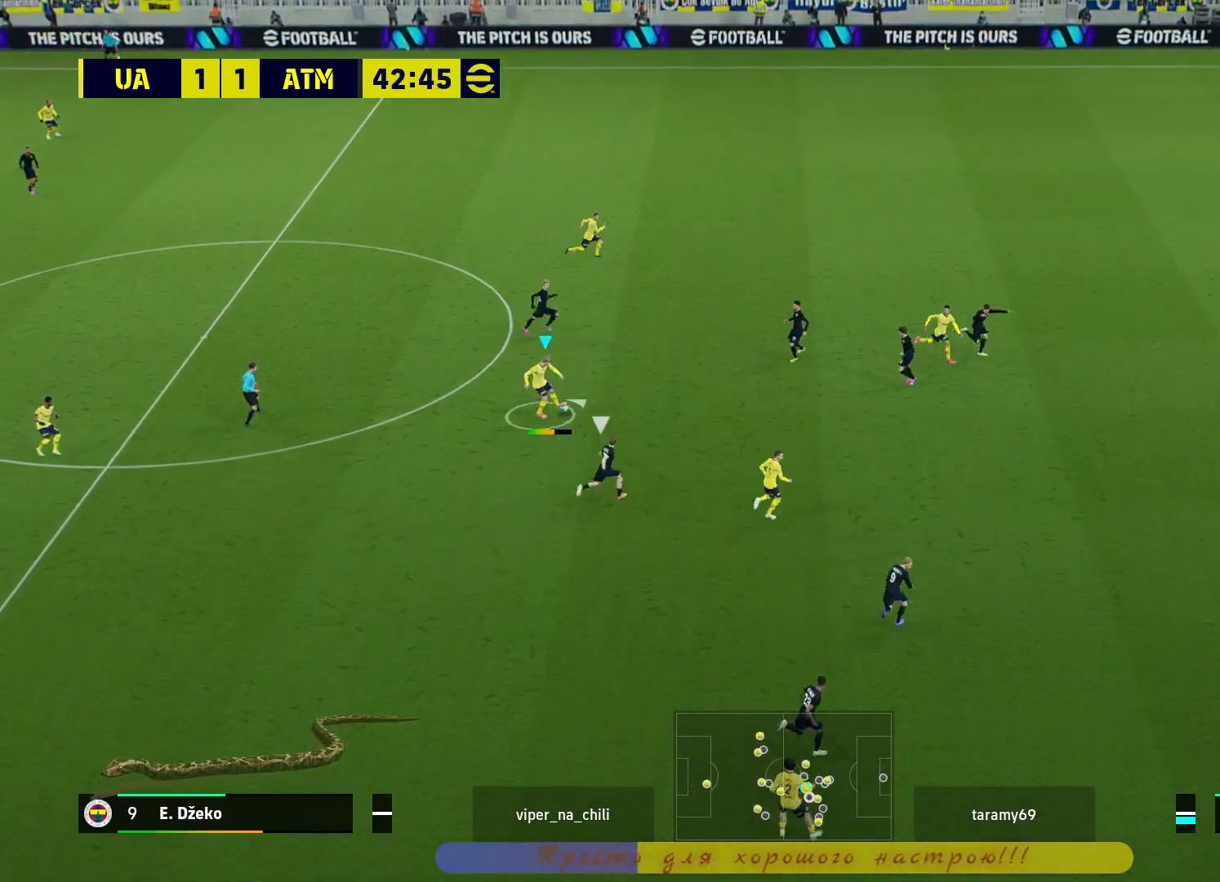
{"buttons": [], "left_stick": "up-right", "right_stick": "center", "events": [[317, "left_stick", "right"], [483, "left_stick", "up-right"]]}
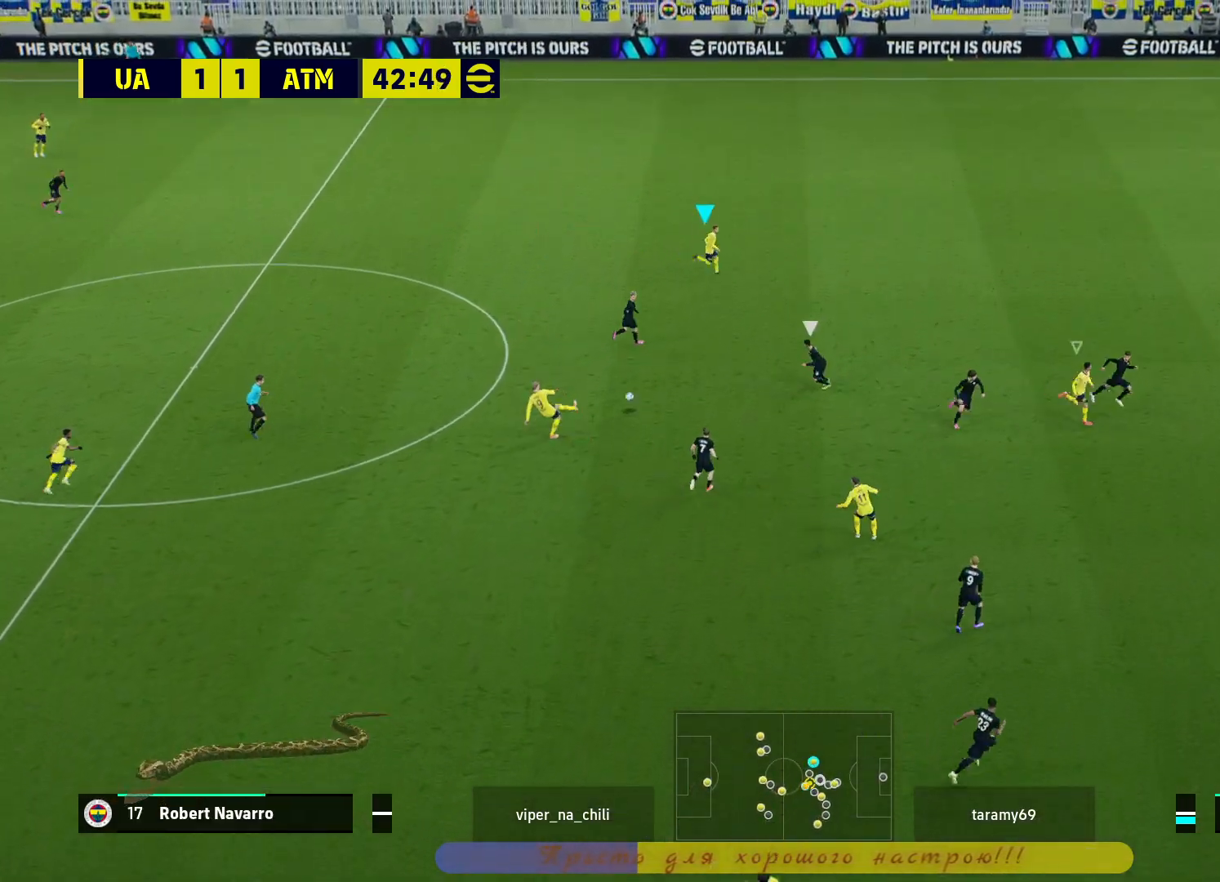
{"buttons": [], "left_stick": "up-right", "right_stick": "center", "events": []}
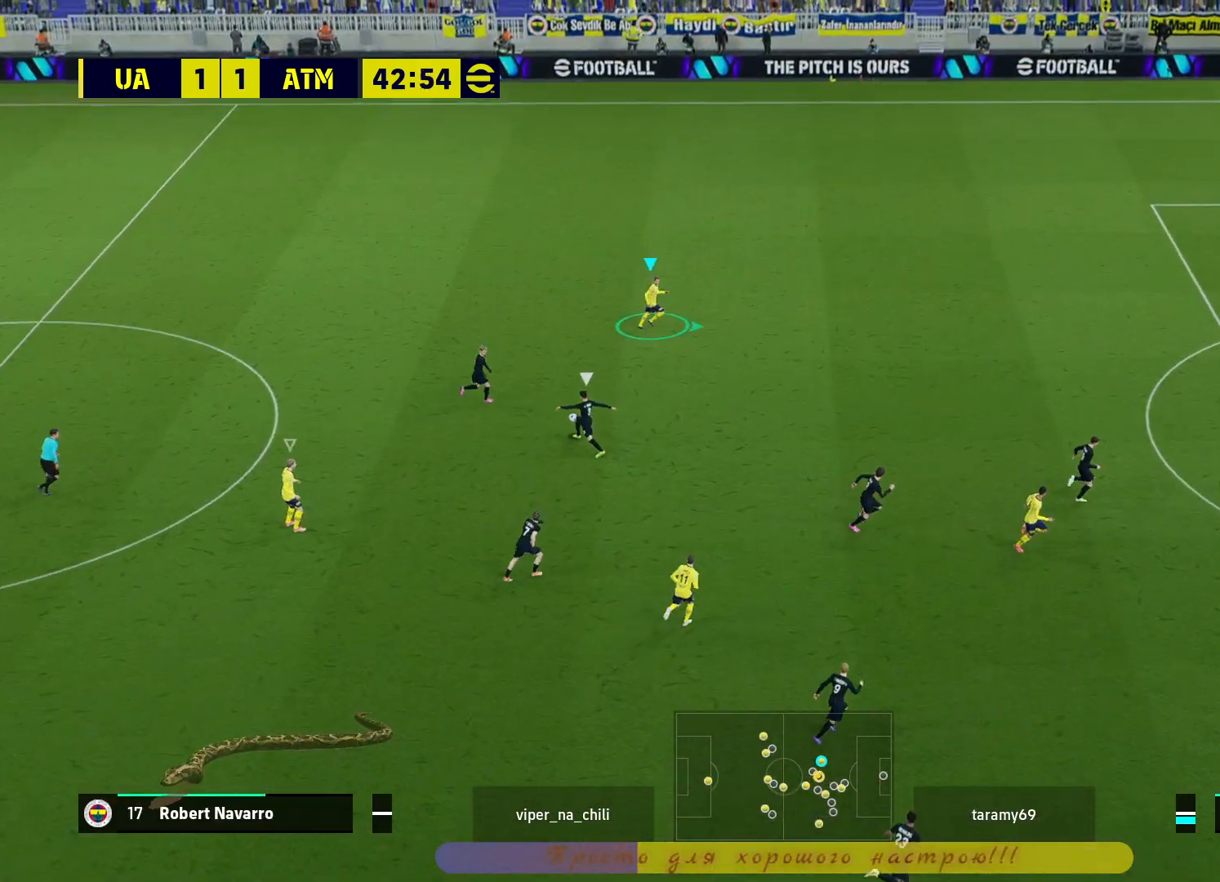
{"buttons": ["R2", "L3"], "left_stick": "up-right", "right_stick": "center", "events": [[150, "TRIANGLE", "down"], [283, "L3", "down"], [283, "TRIANGLE", "up"], [417, "R2", "down"]]}
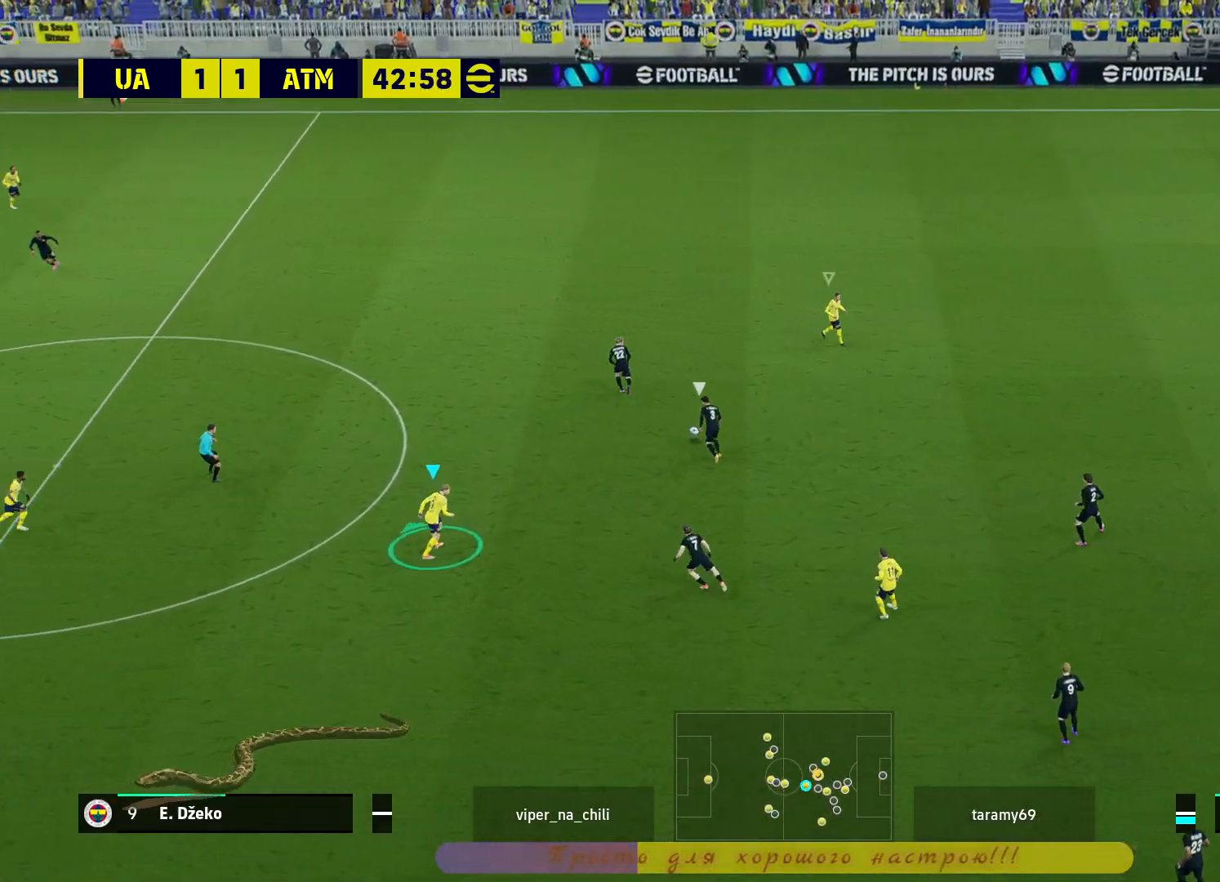
{"buttons": ["R2"], "left_stick": "right", "right_stick": "center", "events": [[133, "L3", "up"], [300, "left_stick", "center"], [400, "left_stick", "right"]]}
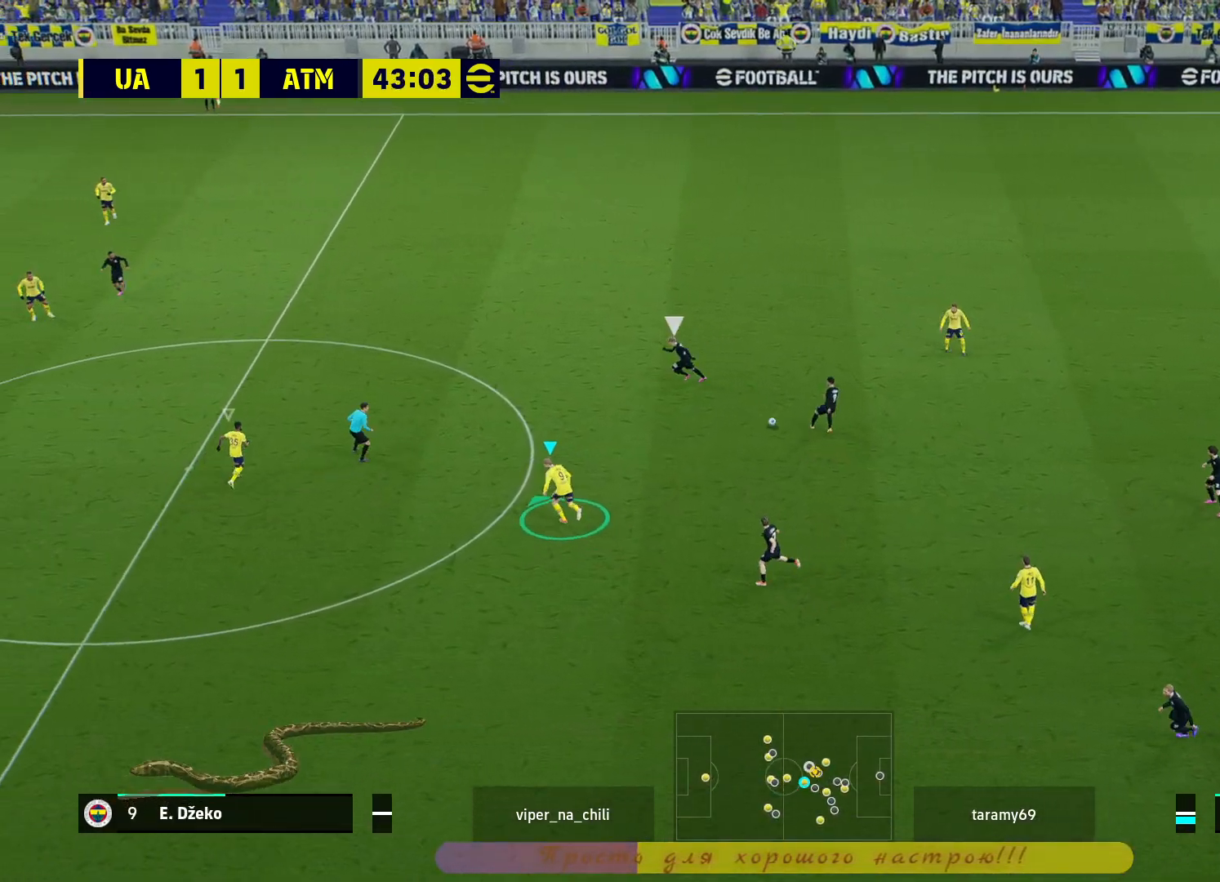
{"buttons": ["R2"], "left_stick": "right", "right_stick": "center", "events": []}
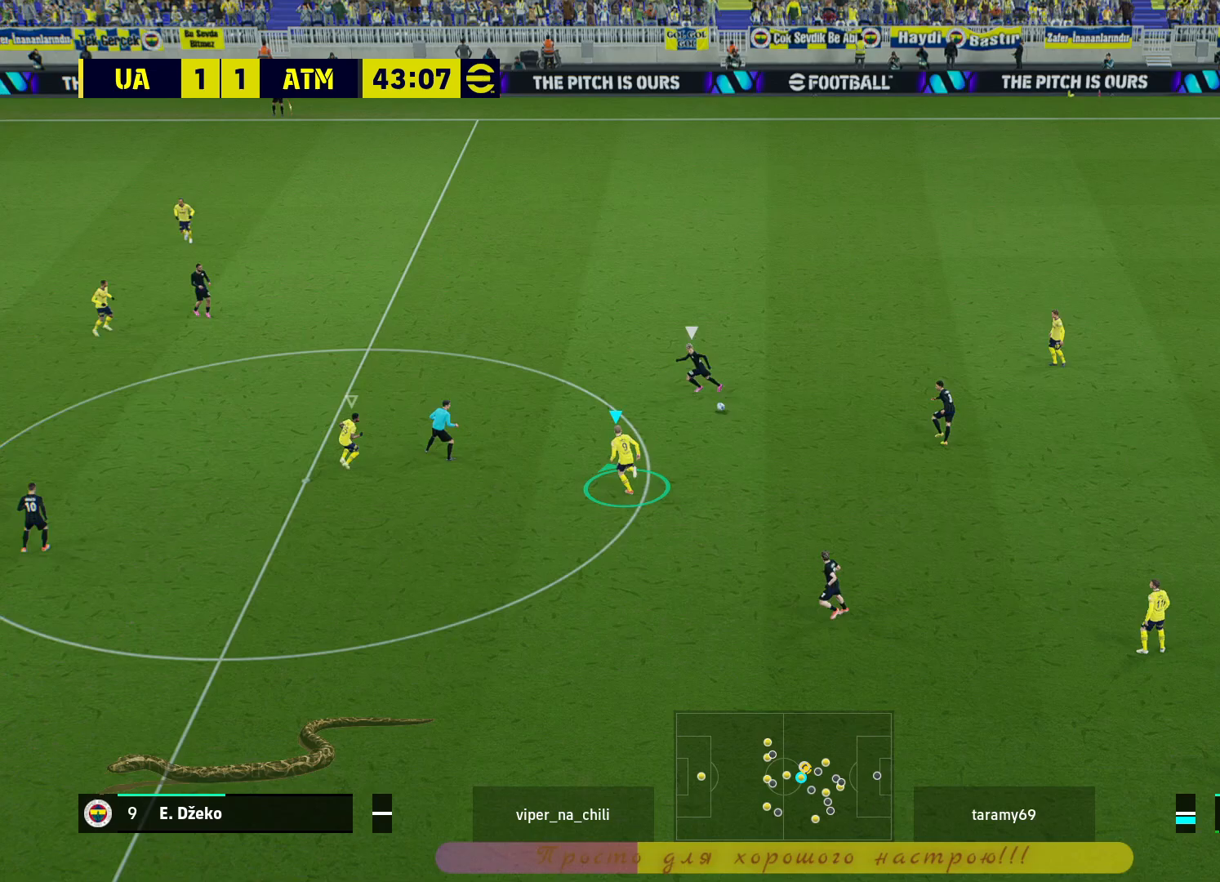
{"buttons": ["R2"], "left_stick": "up-left", "right_stick": "center", "events": [[200, "left_stick", "up"], [300, "left_stick", "up-left"]]}
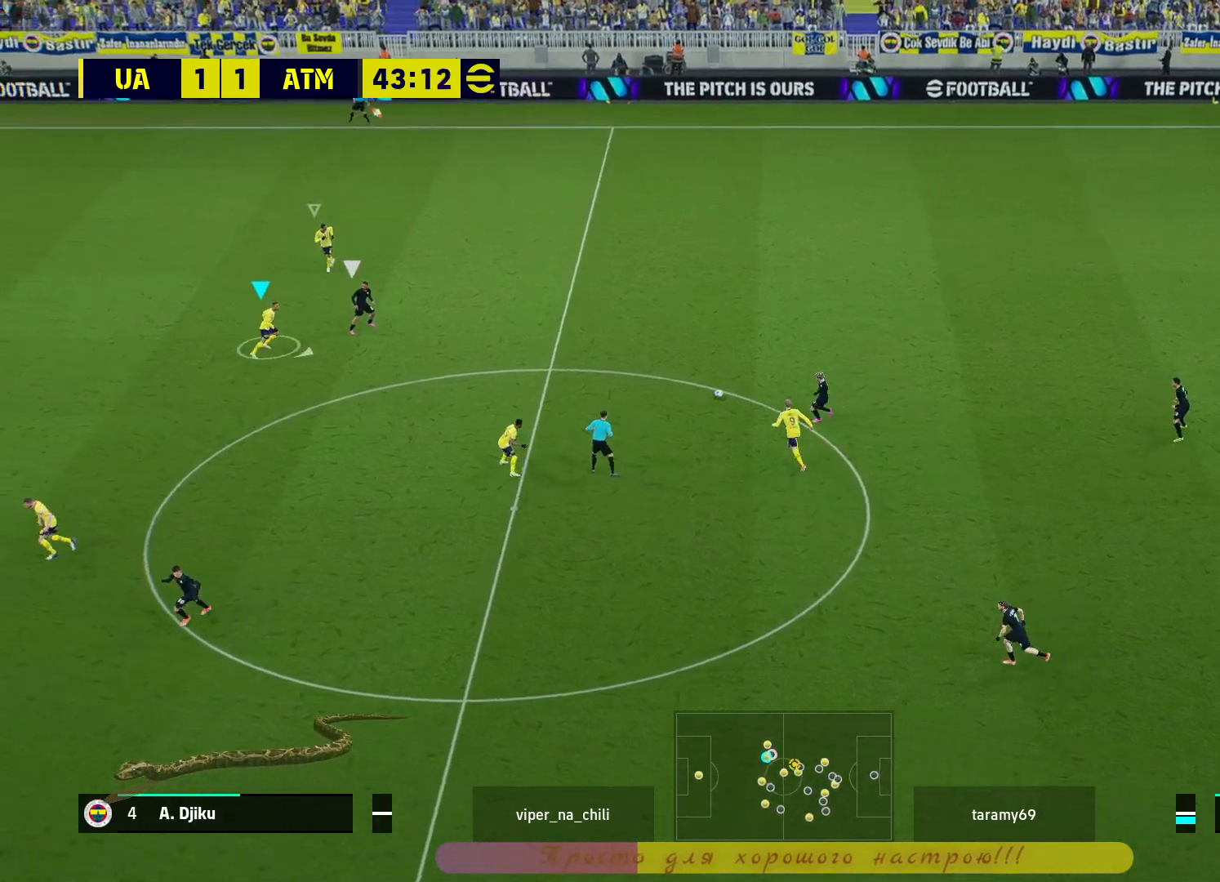
{"buttons": ["R2"], "left_stick": "up-left", "right_stick": "center", "events": []}
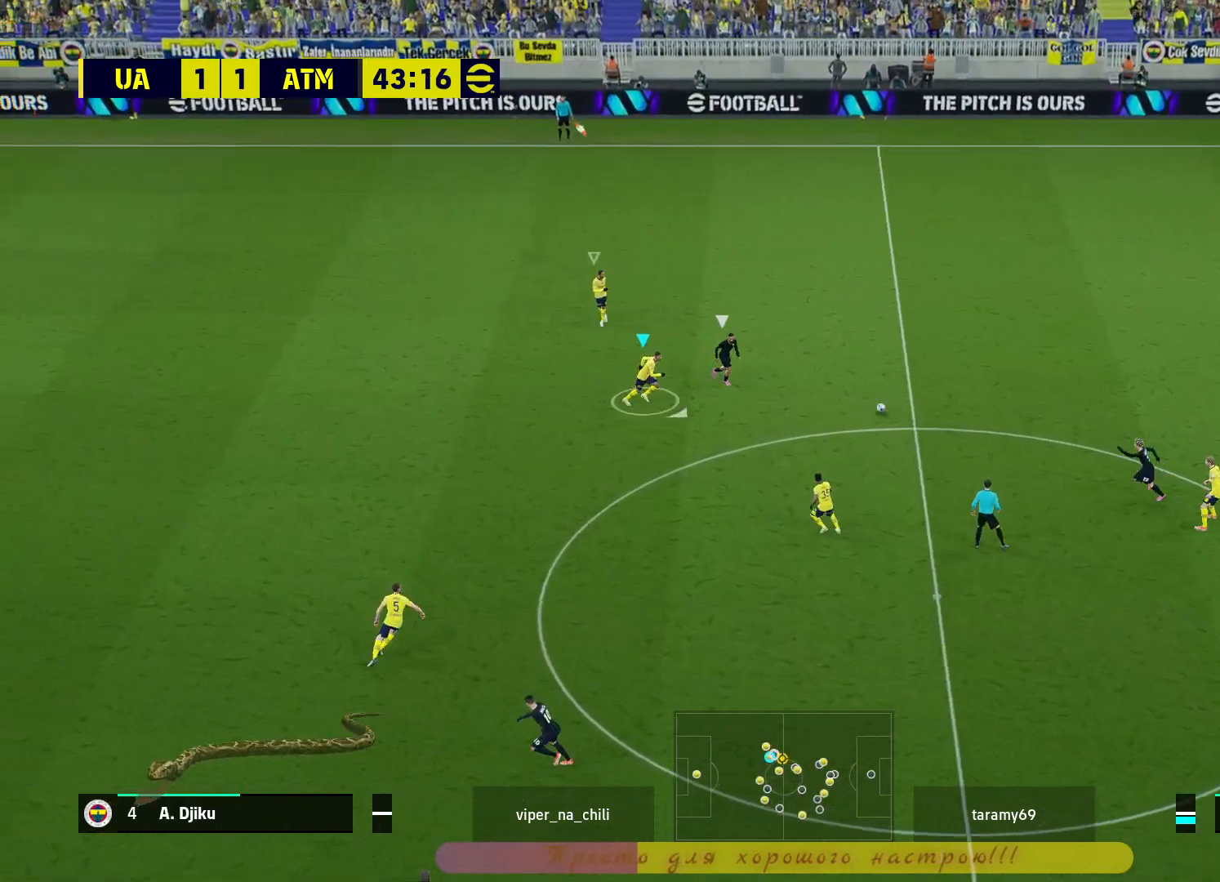
{"buttons": ["R2"], "left_stick": "up", "right_stick": "center", "events": [[467, "left_stick", "up"]]}
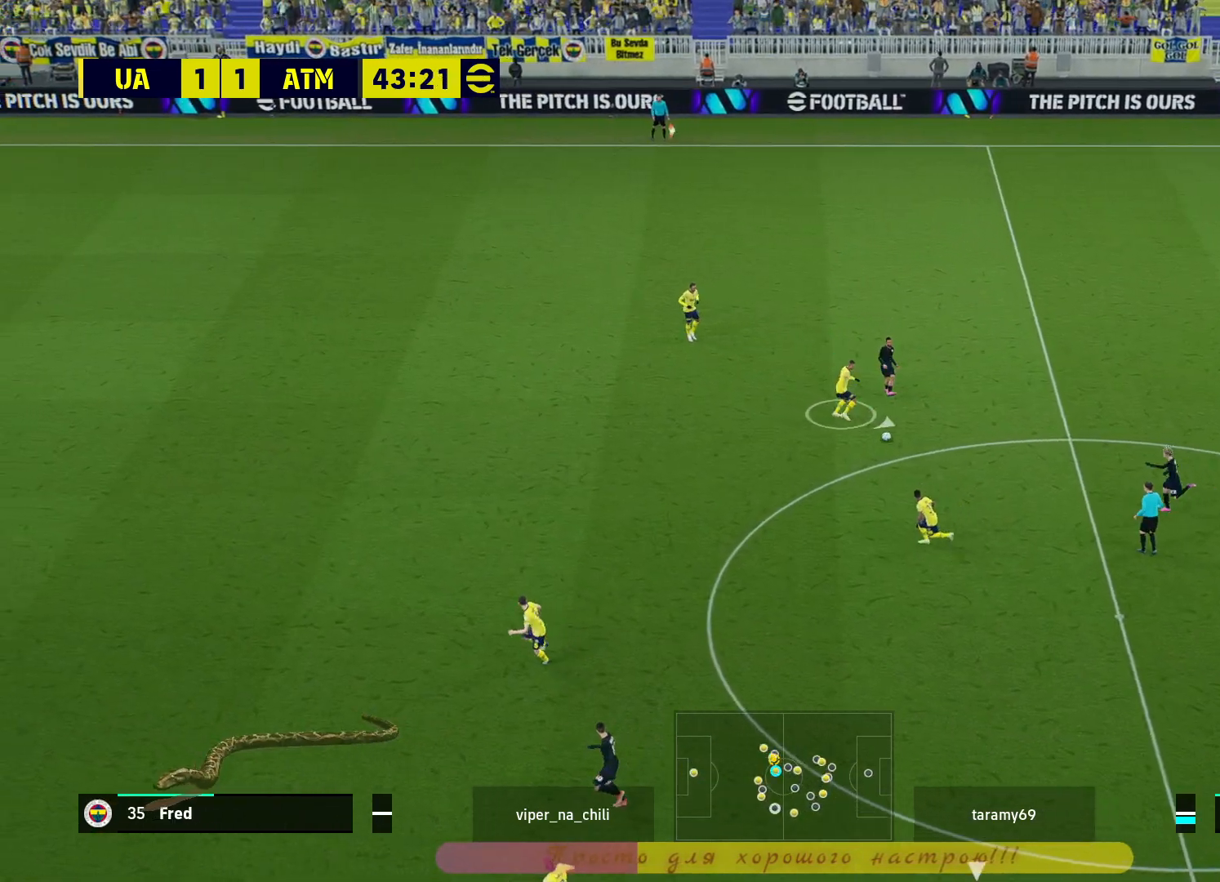
{"buttons": ["L2"], "left_stick": "right", "right_stick": "center", "events": [[100, "L2", "down"], [167, "R2", "up"], [167, "left_stick", "right"]]}
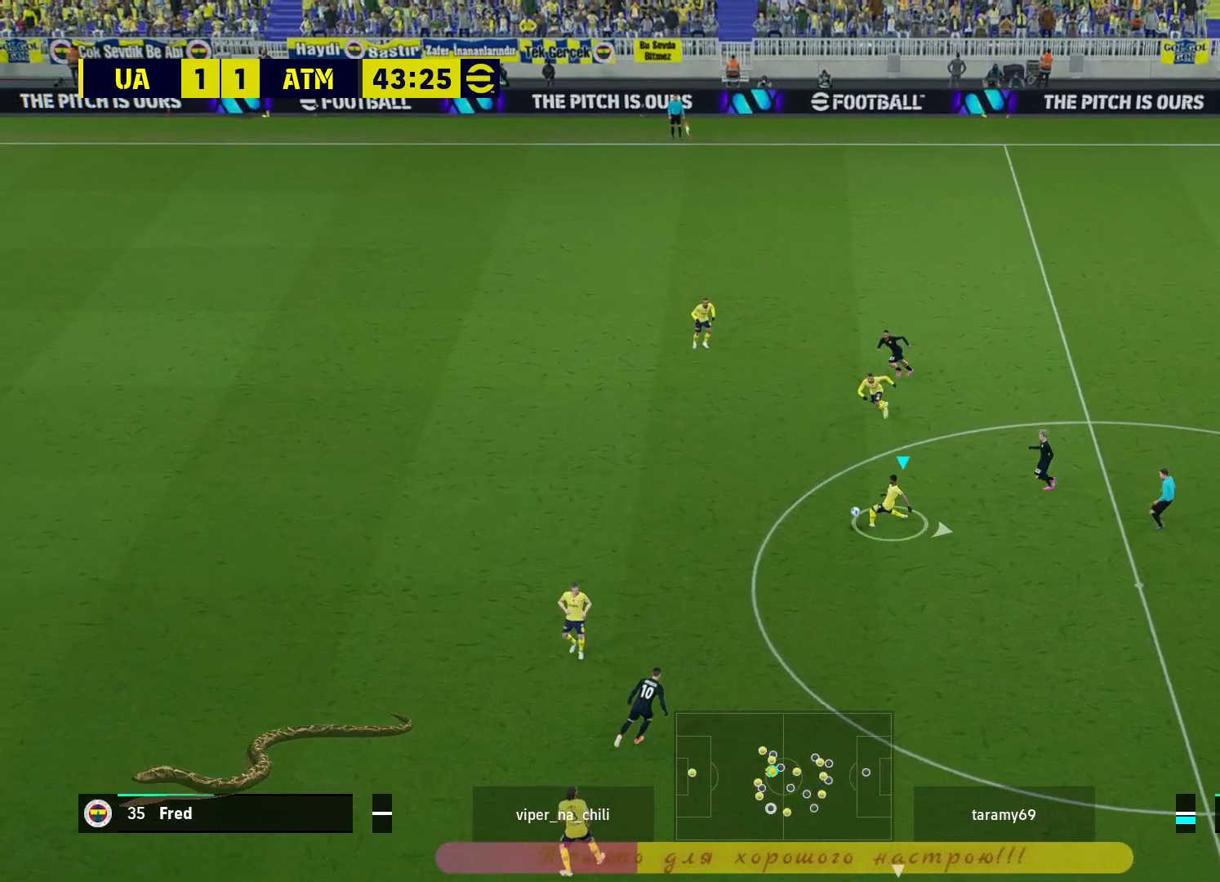
{"buttons": ["L2"], "left_stick": "down-right", "right_stick": "center", "events": [[467, "left_stick", "down-right"]]}
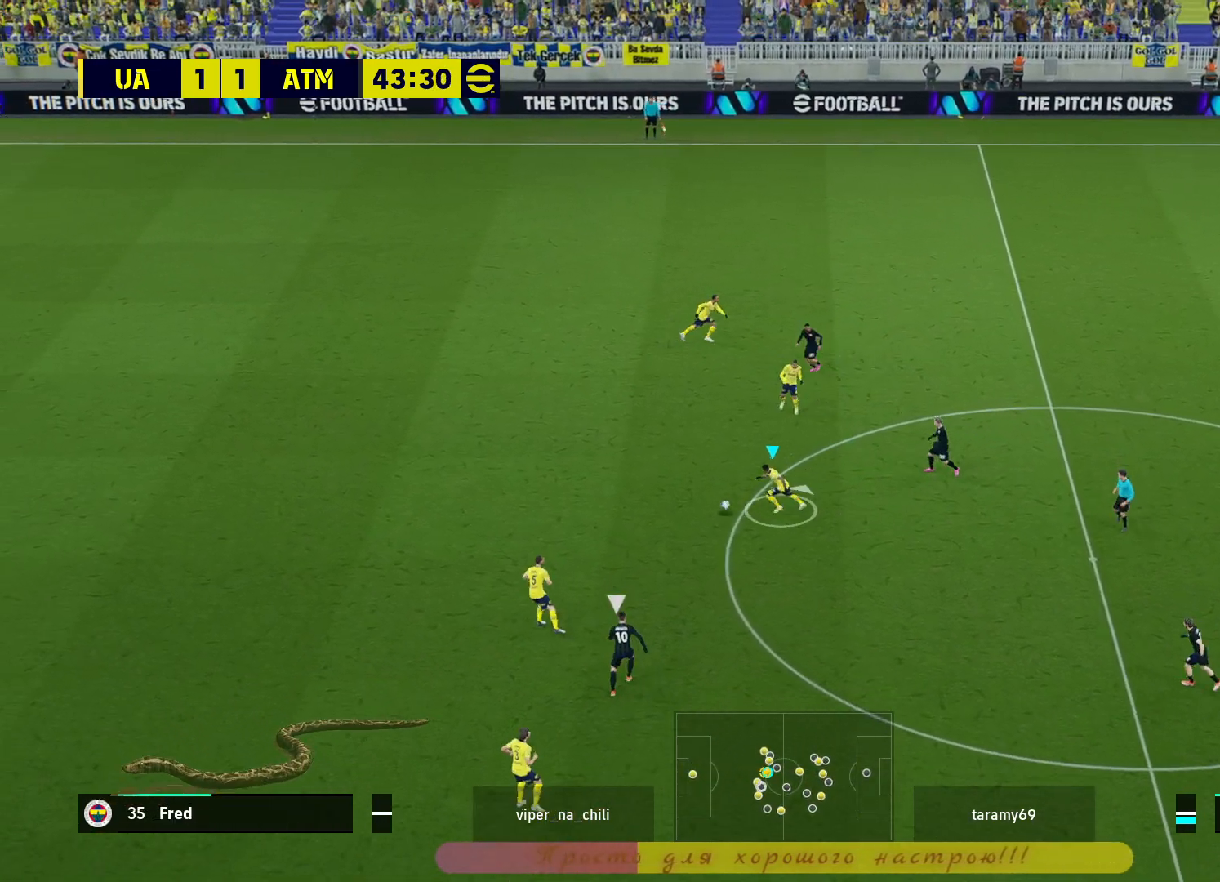
{"buttons": ["L2"], "left_stick": "down-right", "right_stick": "center", "events": []}
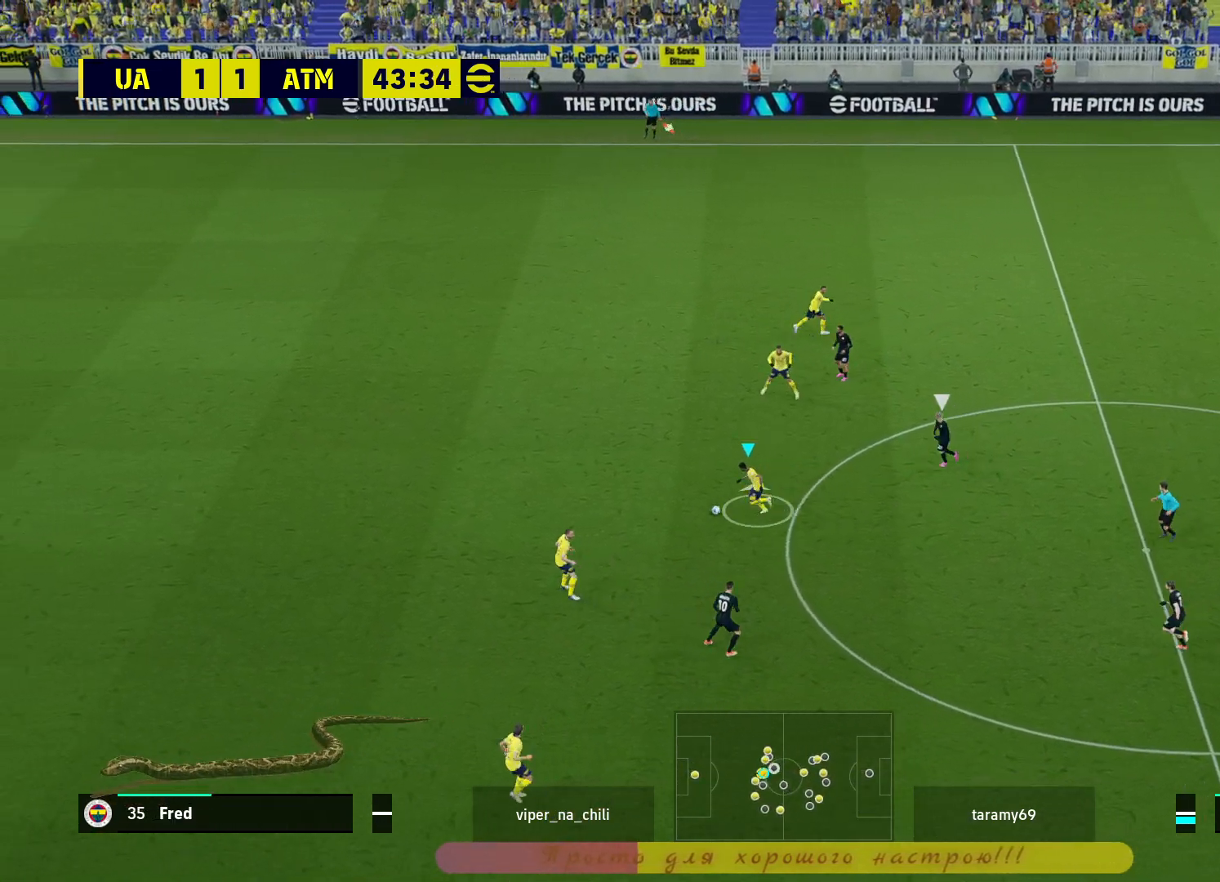
{"buttons": ["L2"], "left_stick": "right", "right_stick": "center", "events": [[450, "left_stick", "right"]]}
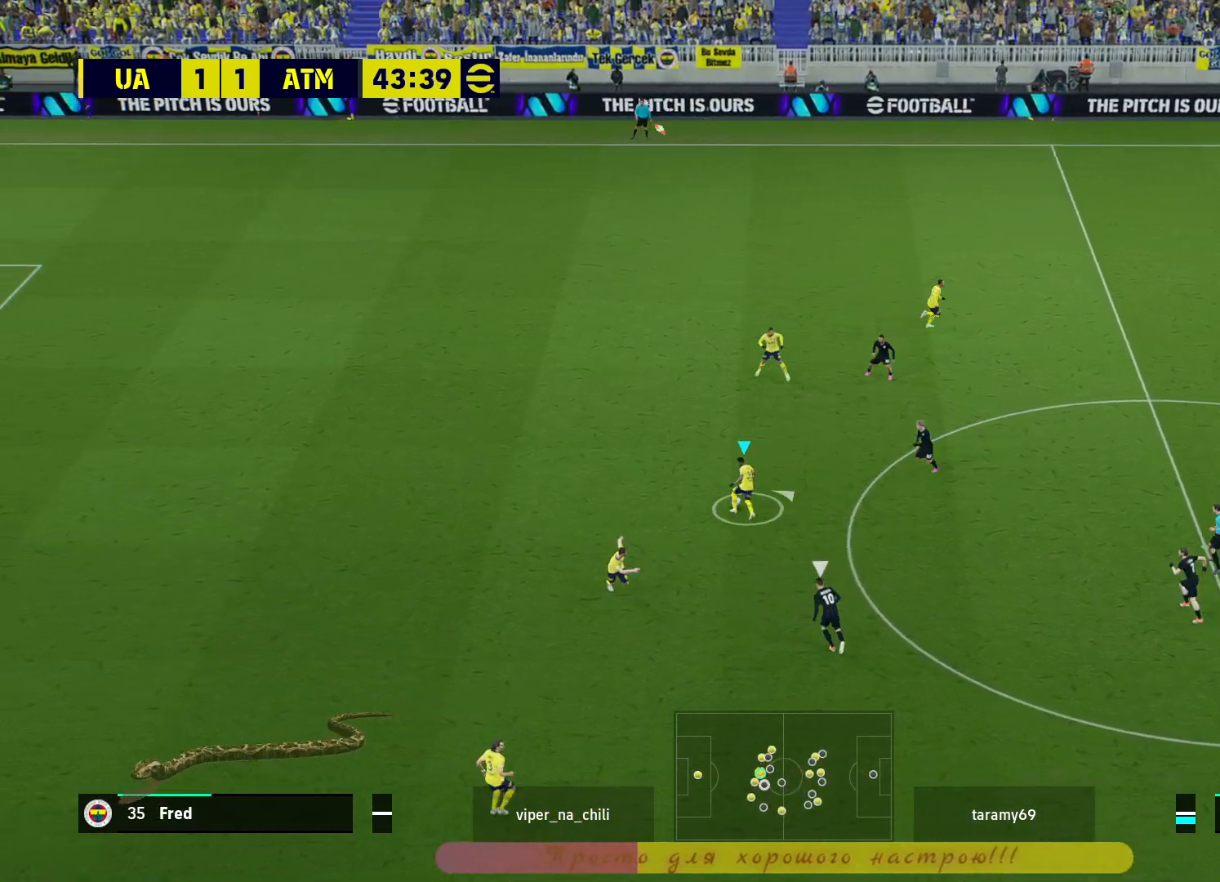
{"buttons": [], "left_stick": "right", "right_stick": "center", "events": [[233, "L2", "up"]]}
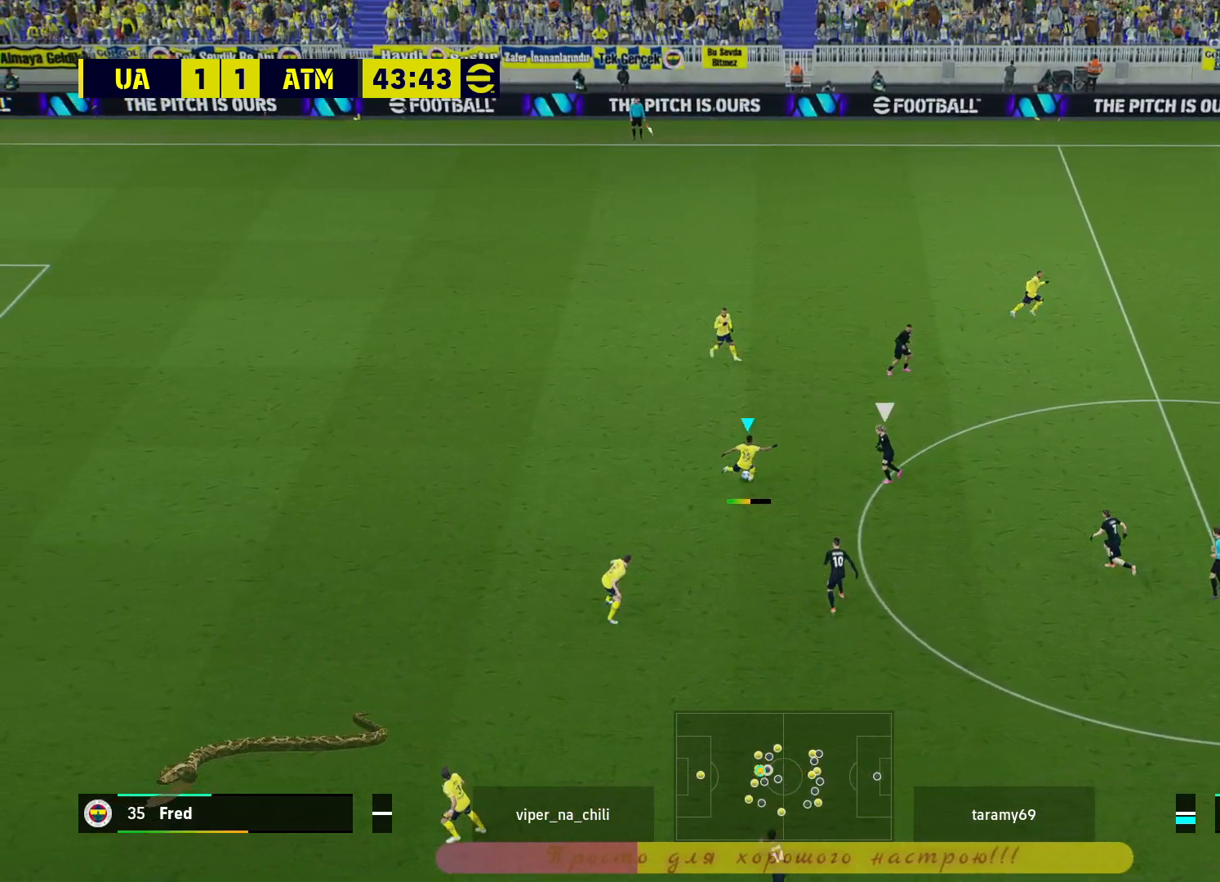
{"buttons": [], "left_stick": "right", "right_stick": "center", "events": [[50, "left_stick", "up"], [400, "CROSS", "down"], [433, "left_stick", "right"], [467, "CROSS", "up"]]}
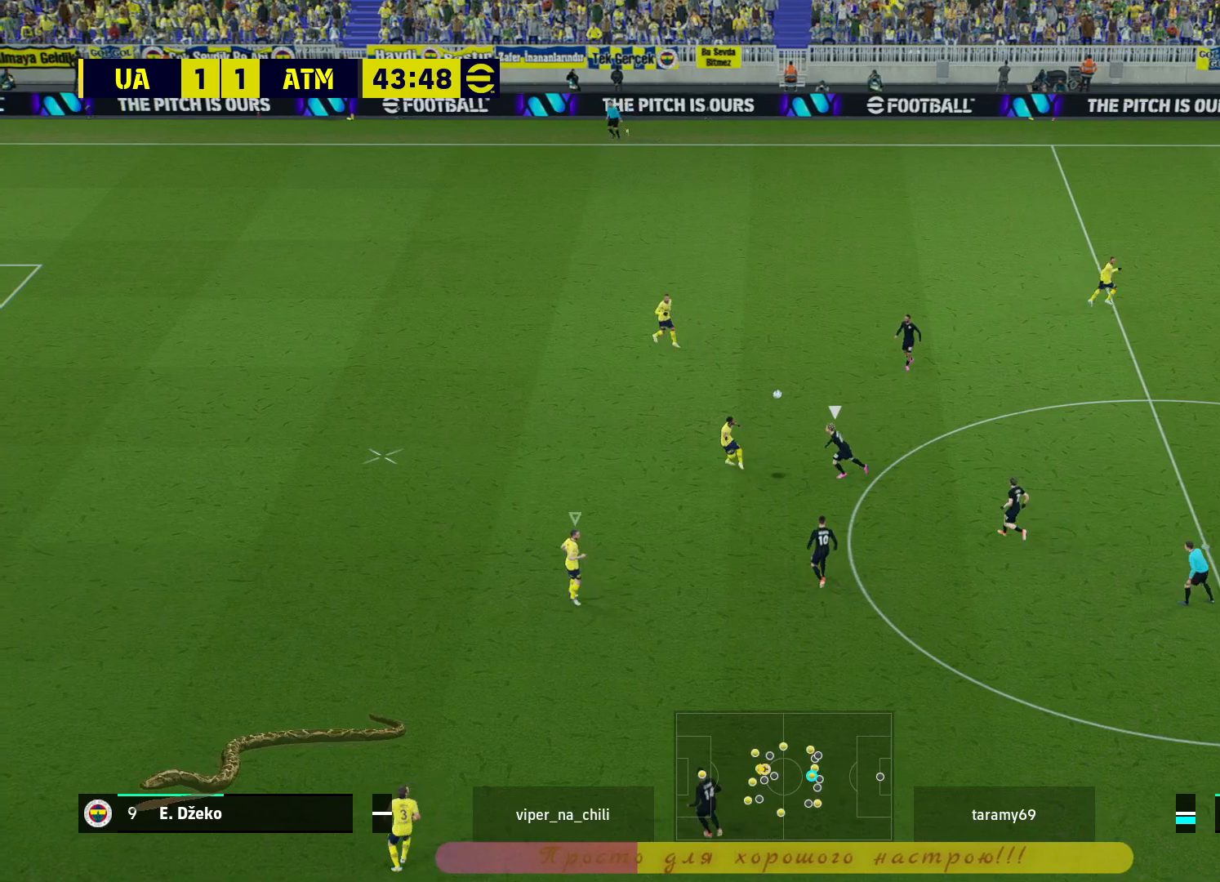
{"buttons": [], "left_stick": "center", "right_stick": "center", "events": [[183, "left_stick", "center"]]}
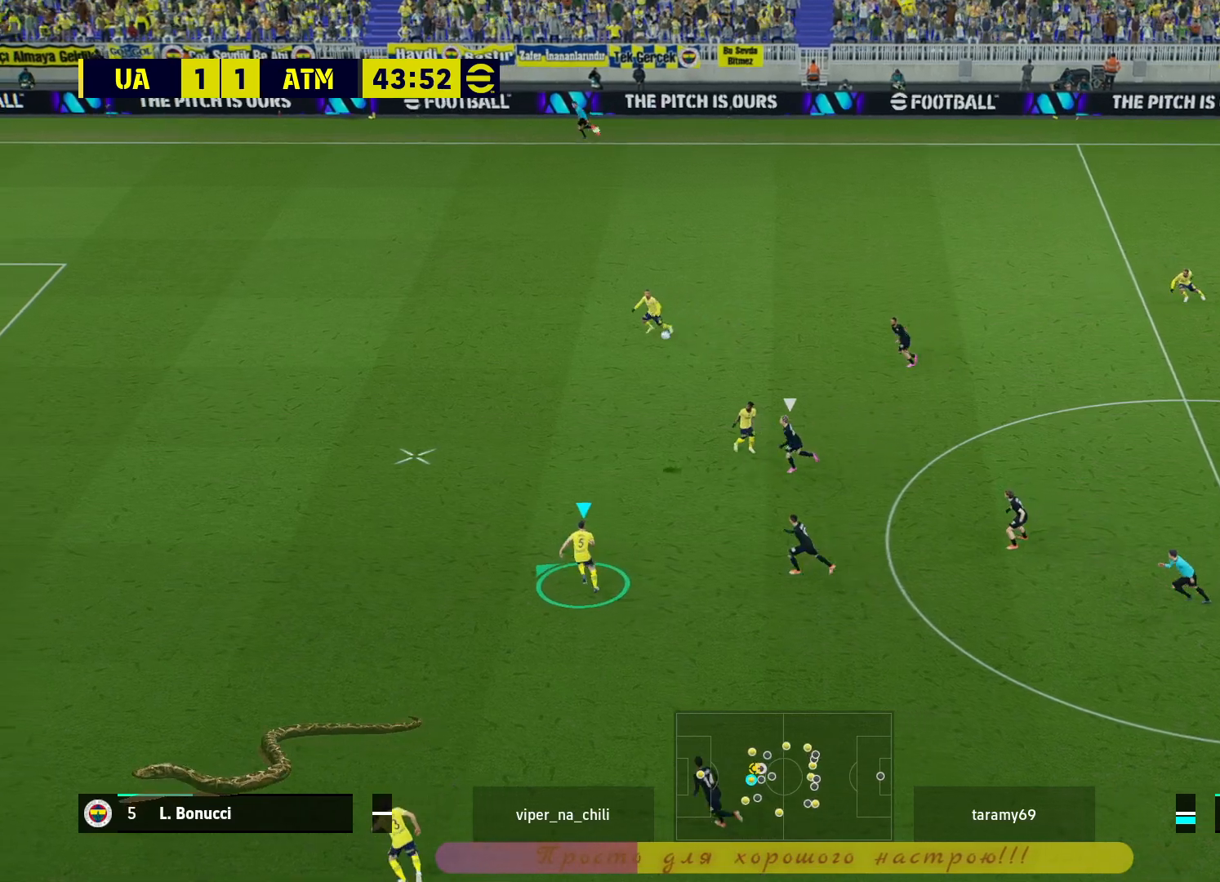
{"buttons": [], "left_stick": "center", "right_stick": "center", "events": []}
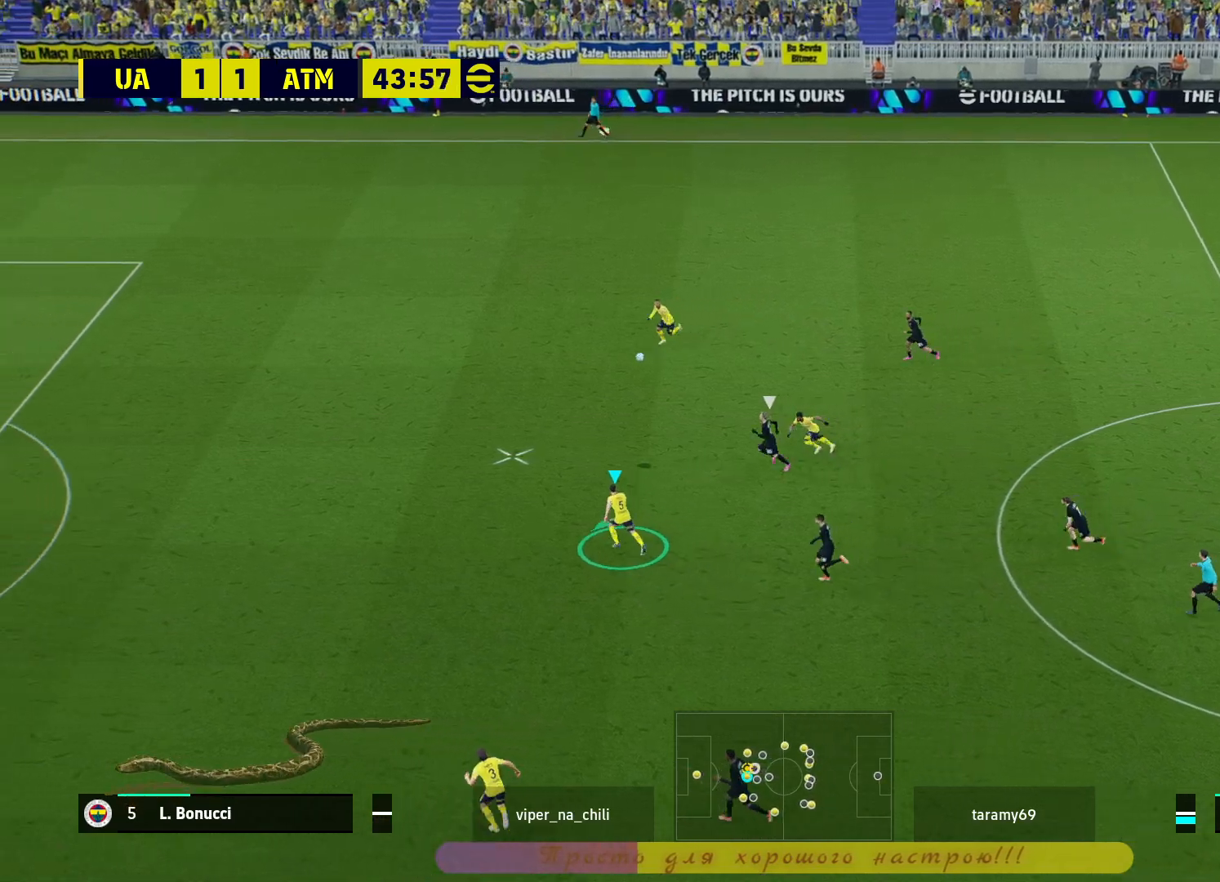
{"buttons": [], "left_stick": "center", "right_stick": "center", "events": []}
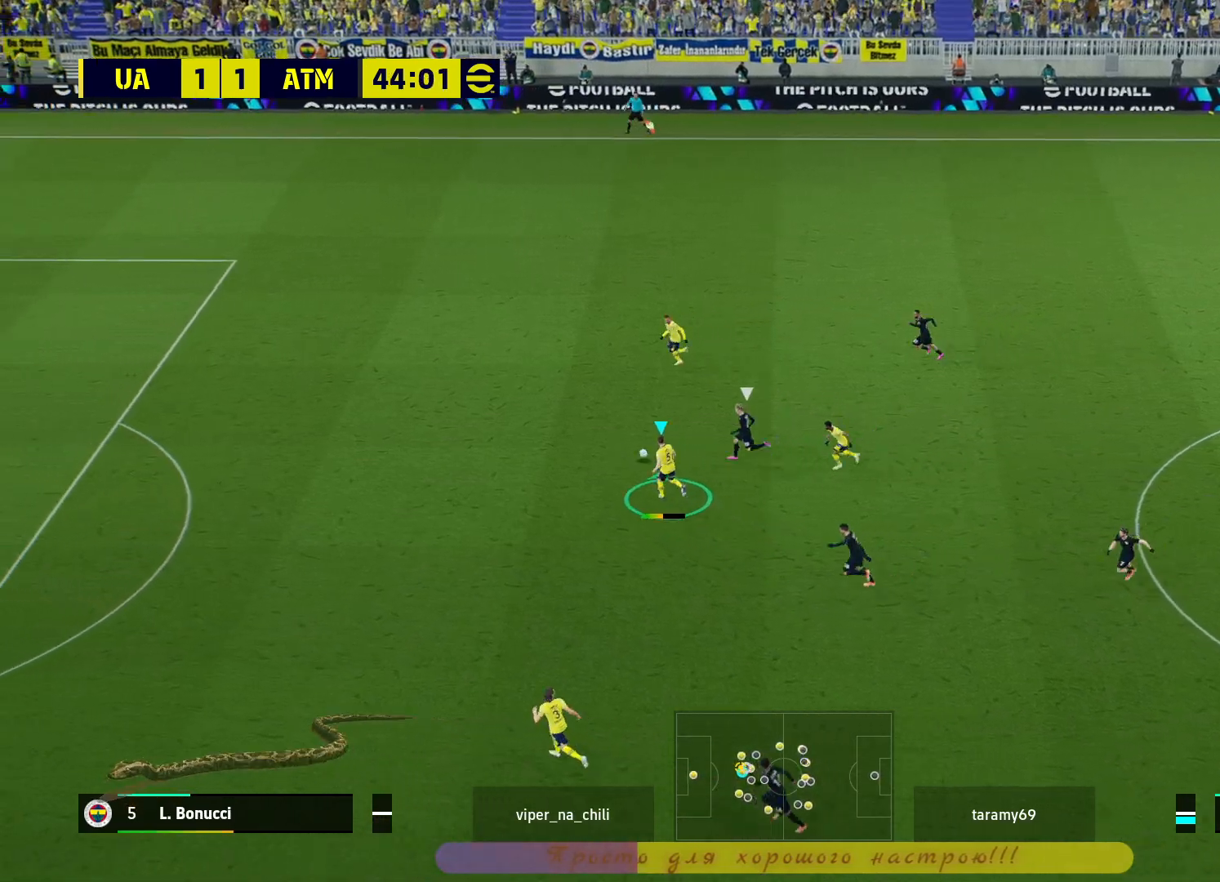
{"buttons": ["R2"], "left_stick": "up-left", "right_stick": "center", "events": [[17, "left_stick", "right"], [183, "R2", "down"], [333, "left_stick", "up"], [450, "left_stick", "up-left"]]}
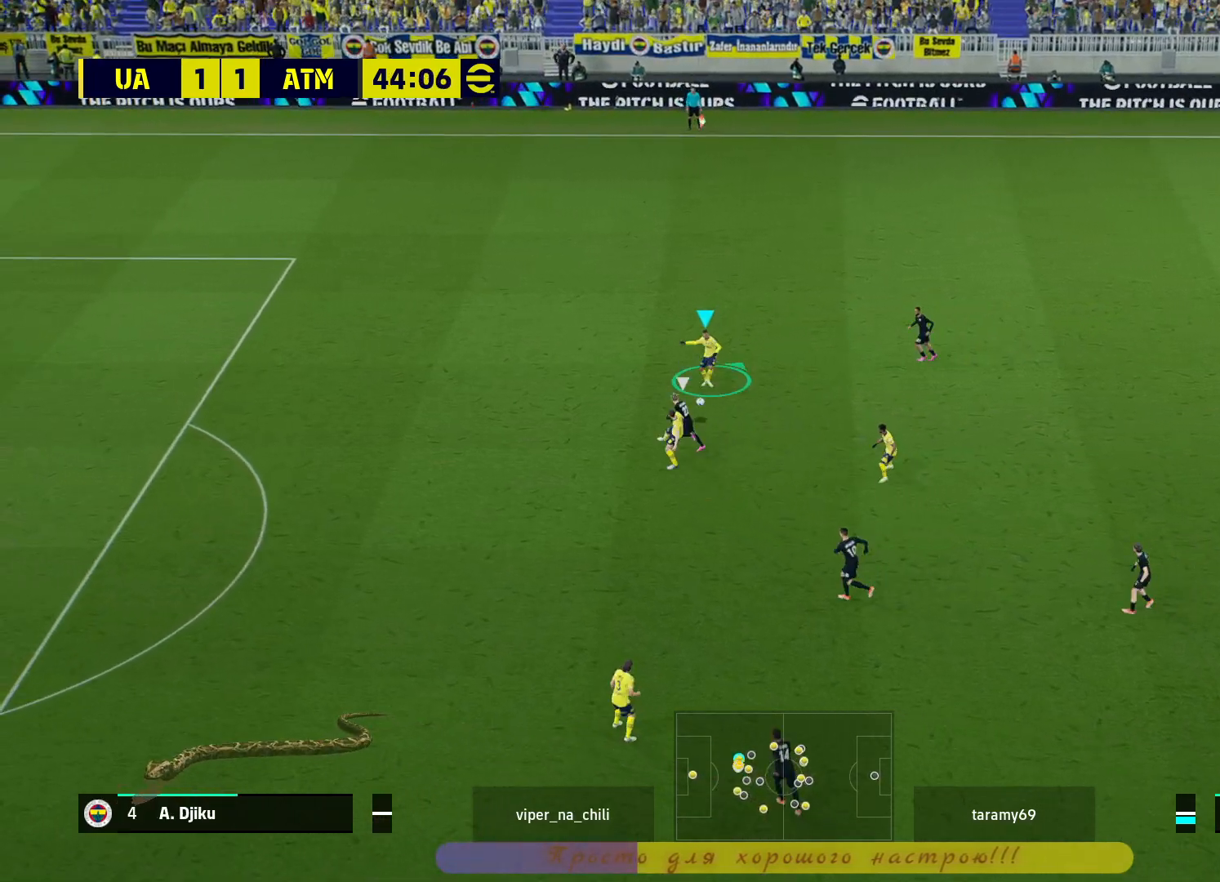
{"buttons": ["R2"], "left_stick": "up-left", "right_stick": "center", "events": []}
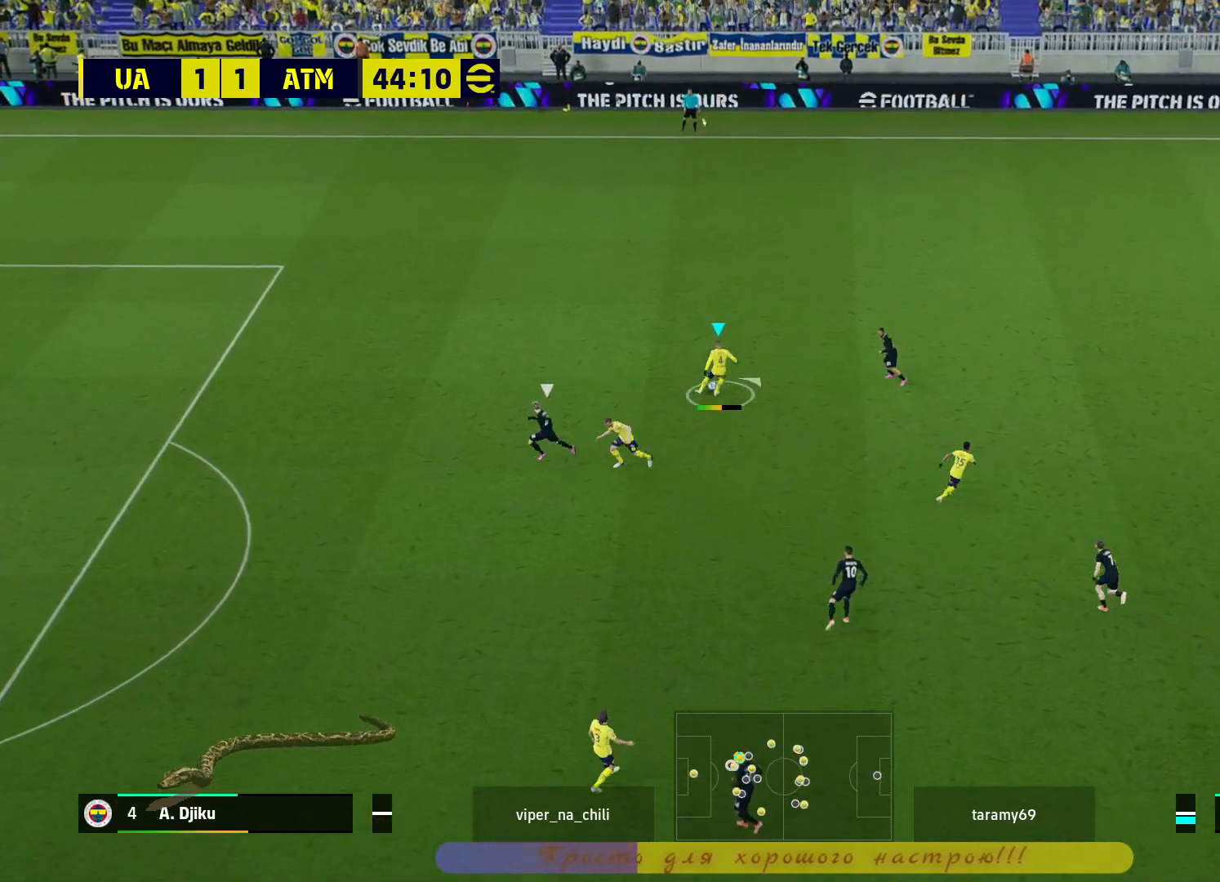
{"buttons": ["R2"], "left_stick": "up", "right_stick": "center", "events": [[117, "left_stick", "up"], [167, "CROSS", "down"], [300, "CROSS", "up"]]}
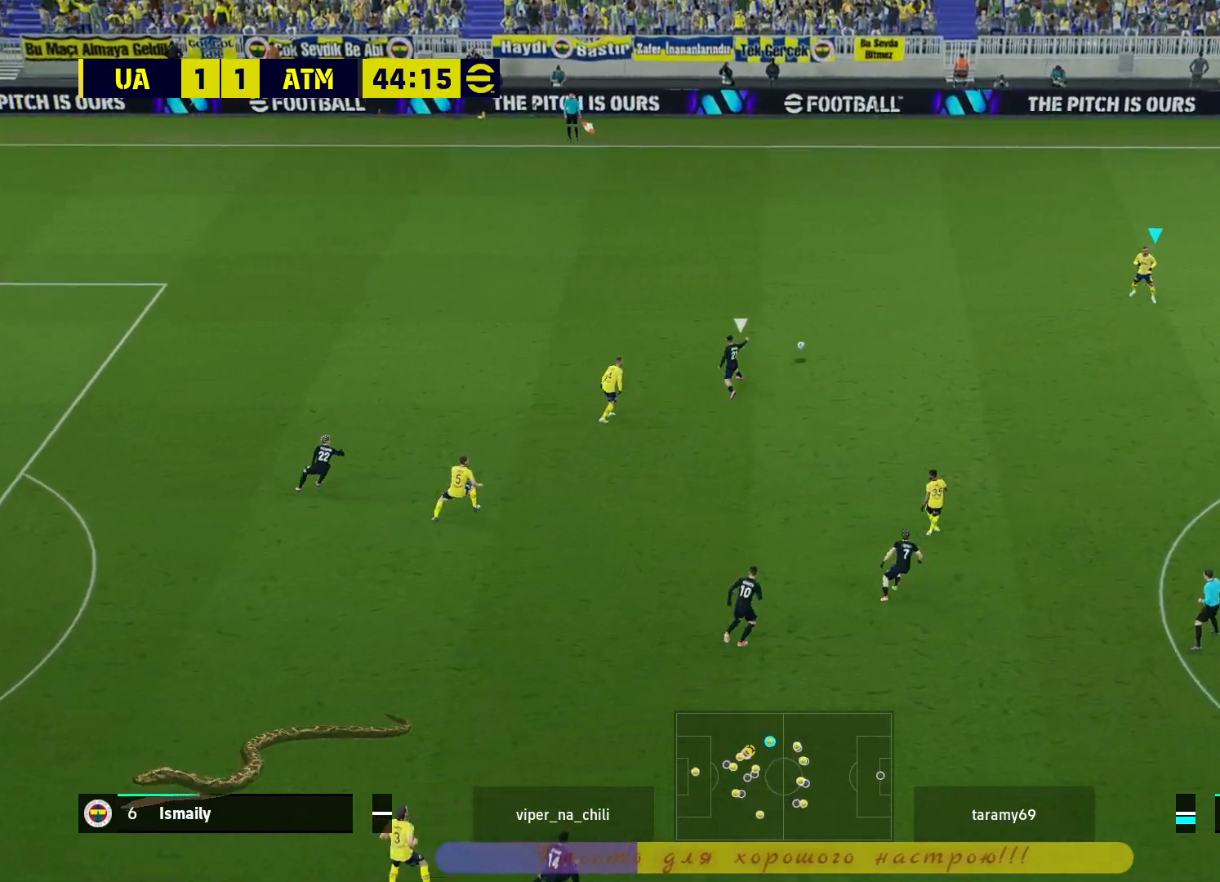
{"buttons": ["R2"], "left_stick": "up", "right_stick": "center", "events": []}
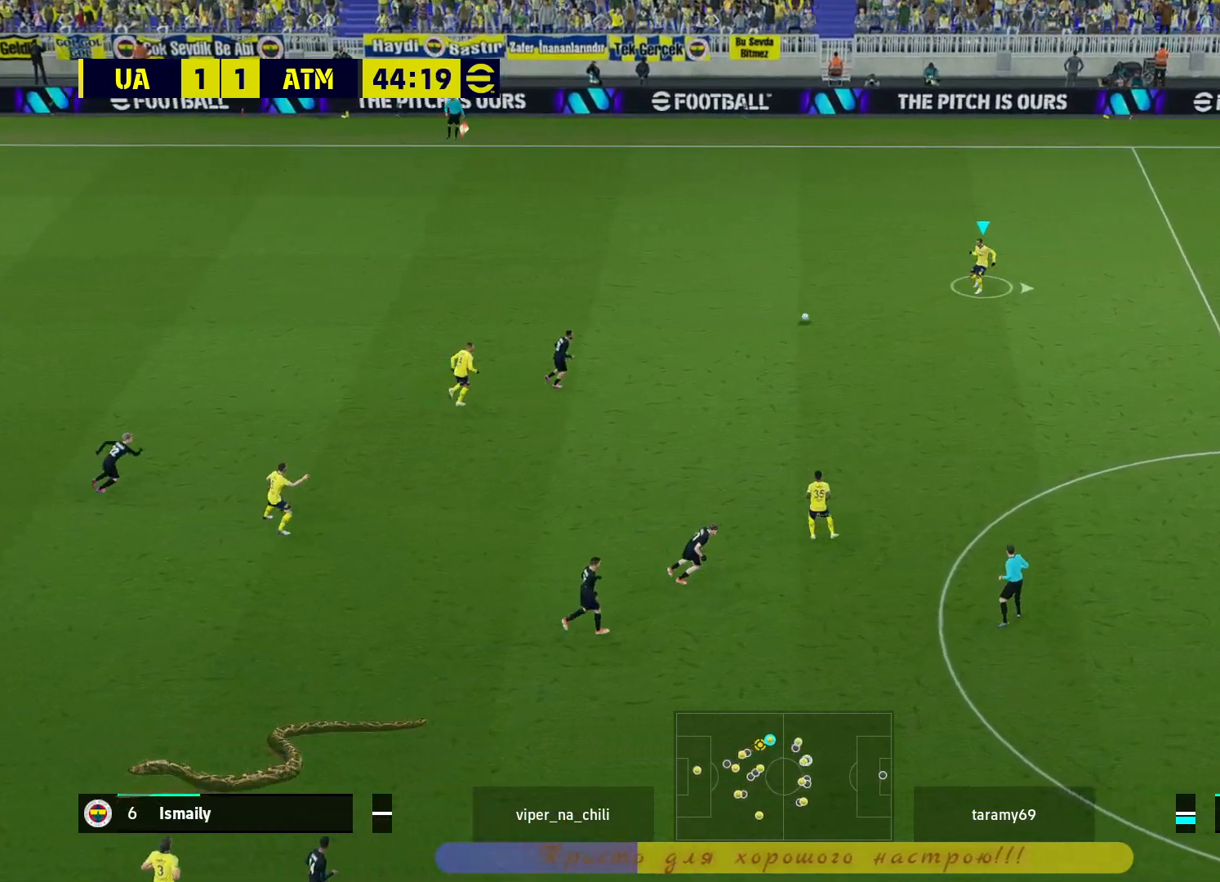
{"buttons": ["L3"], "left_stick": "up-right", "right_stick": "center", "events": [[17, "left_stick", "up-right"], [33, "R2", "up"], [67, "CROSS", "down"], [67, "L3", "down"], [183, "CROSS", "up"]]}
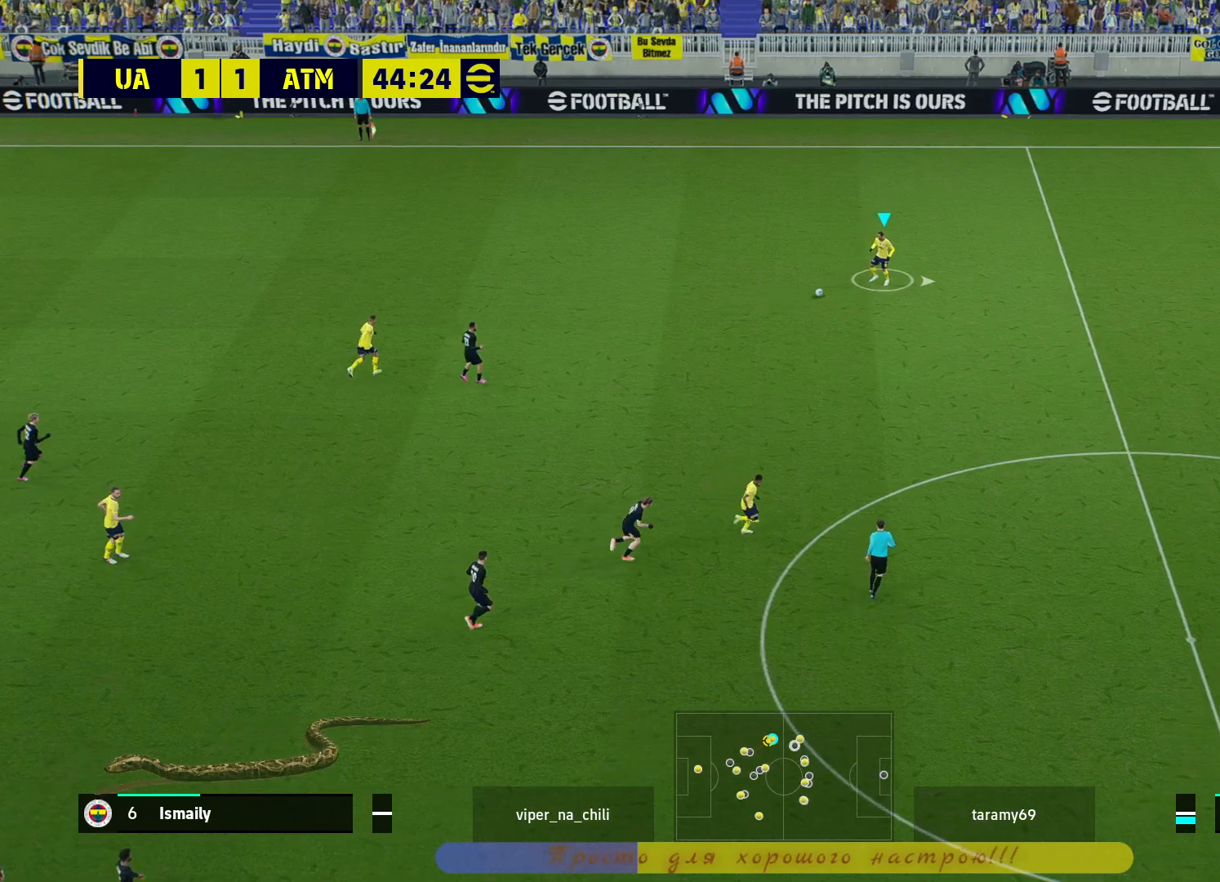
{"buttons": [], "left_stick": "center", "right_stick": "center", "events": [[133, "L3", "up"], [233, "left_stick", "center"]]}
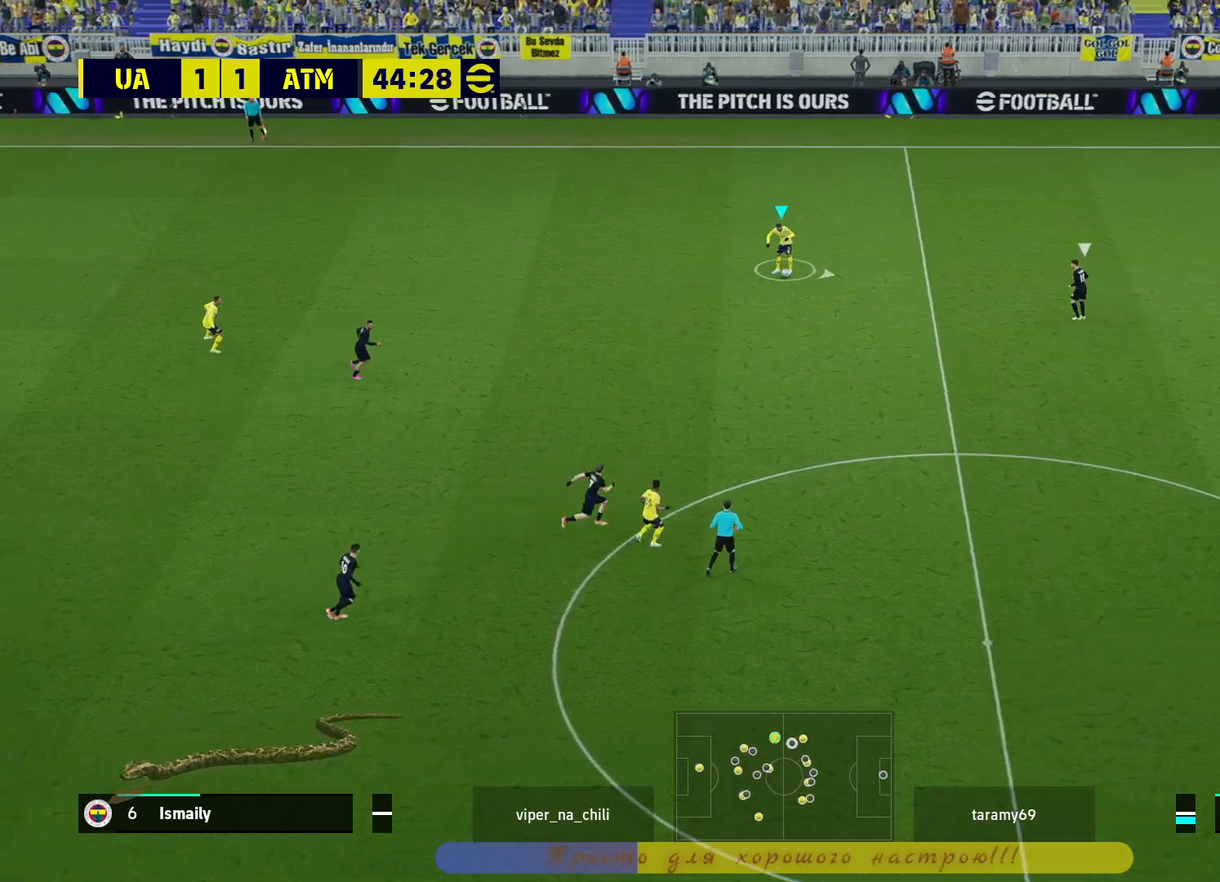
{"buttons": [], "left_stick": "right", "right_stick": "center", "events": [[83, "left_stick", "right"]]}
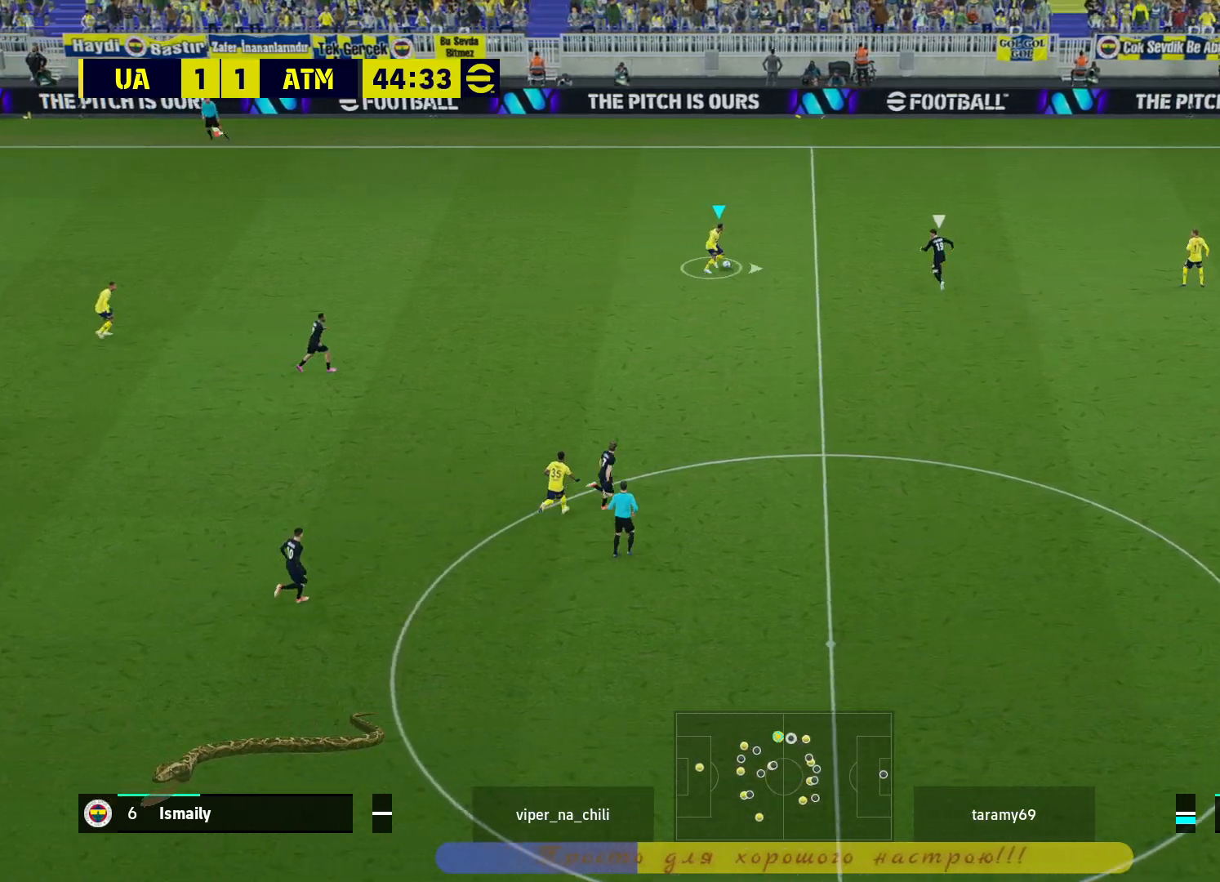
{"buttons": [], "left_stick": "right", "right_stick": "center", "events": []}